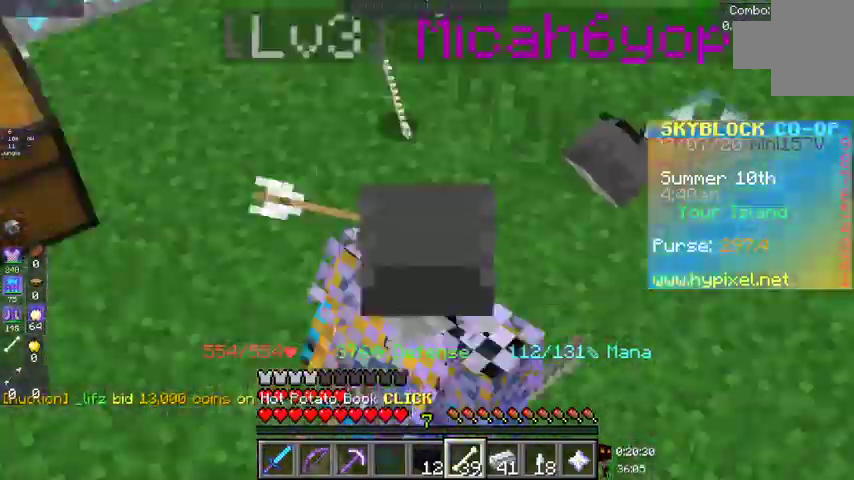
Gameplay with keyboard and mouse; each line is a JSON object with the keys and mouse buttons held at the frame after it. "events" lists presses ("down") and releases ("up") of "a", "d", "s", "space", "w", "mouse_left" and "mouse_right" between this image and that frame as [ms after this image, input, new state], when the widget could be followed in between. "mouse_left", "mouse_right" = the "left", "right" buttons of the "mouse" list. No other keys are recorded. Fast repeated clicks can show as one long hold. Mouse movement is not recorded.
{"keys": [], "mouse": [], "events": []}
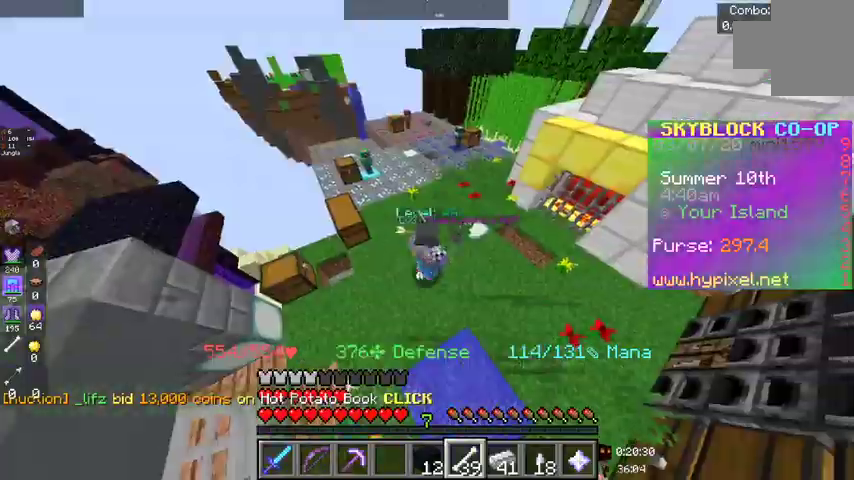
{"keys": [], "mouse": [], "events": []}
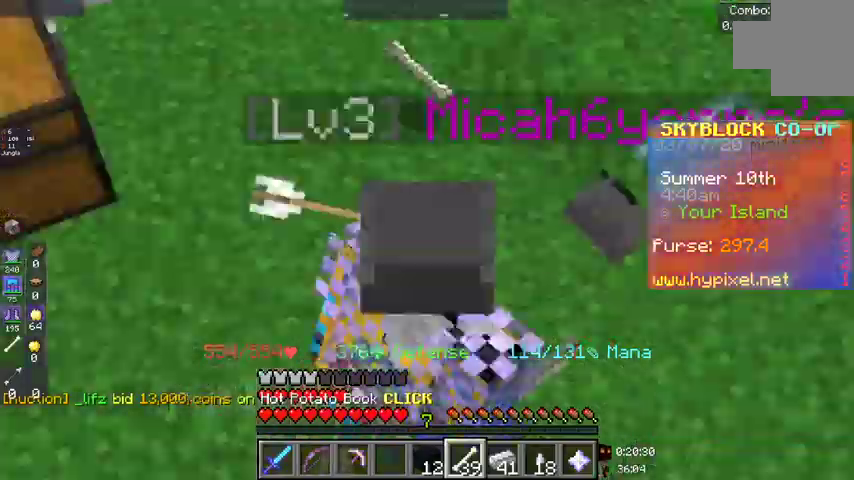
{"keys": [], "mouse": [], "events": []}
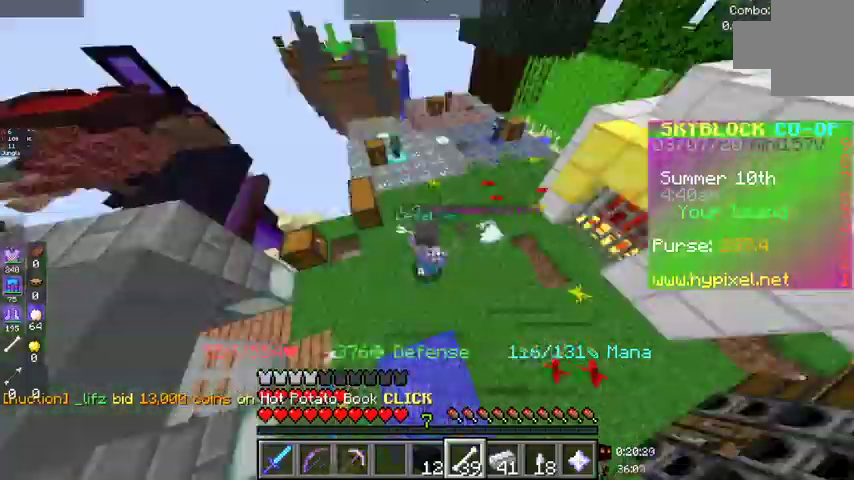
{"keys": [], "mouse": [], "events": [[267, "a", "down"], [500, "a", "up"]]}
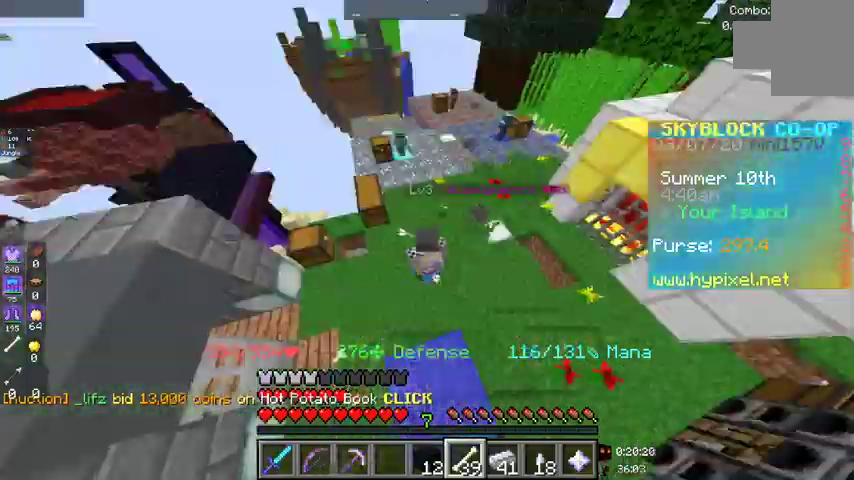
{"keys": ["a", "w"], "mouse": [], "events": [[333, "a", "down"], [367, "w", "down"]]}
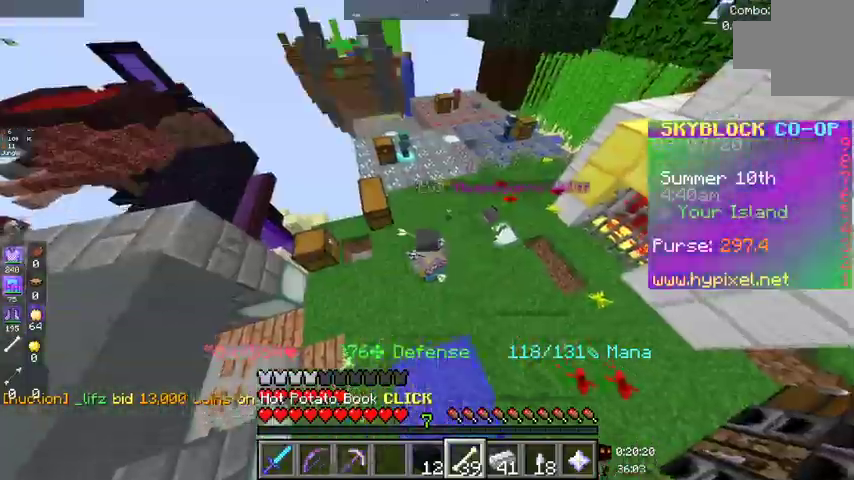
{"keys": ["a", "w"], "mouse": [], "events": [[67, "w", "up"], [200, "w", "down"]]}
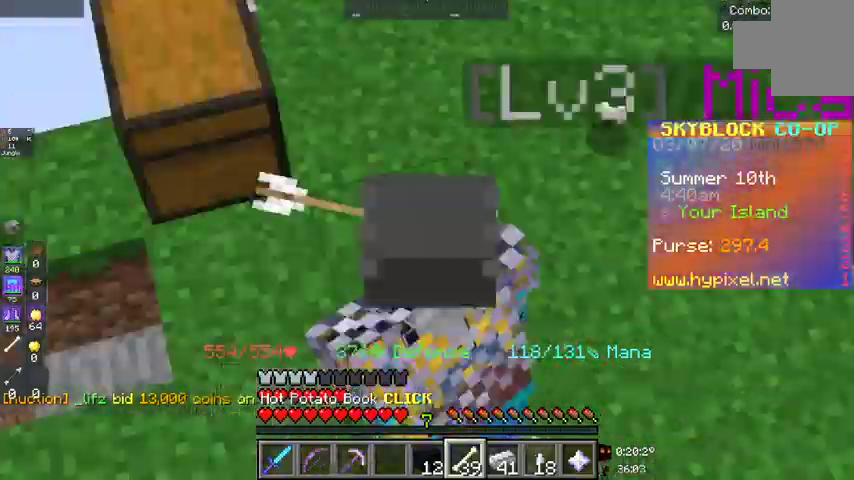
{"keys": [], "mouse": [], "events": [[200, "a", "up"], [233, "w", "up"], [300, "a", "down"], [500, "a", "up"]]}
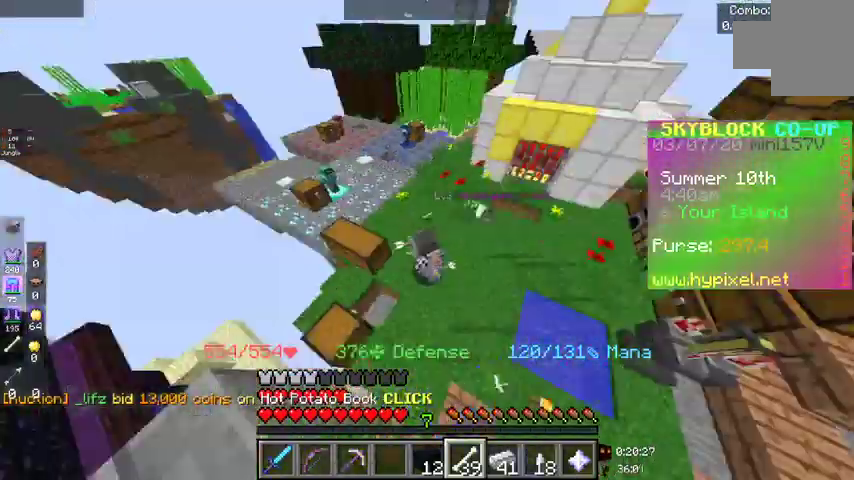
{"keys": [], "mouse": [], "events": []}
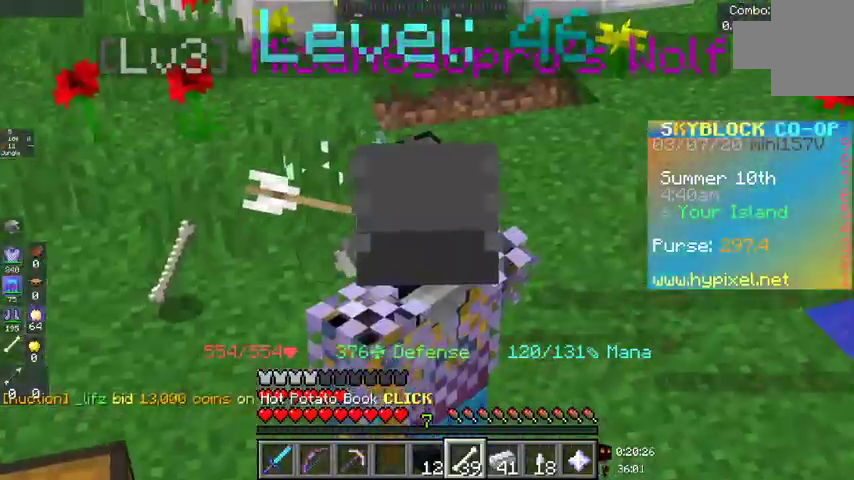
{"keys": ["space"], "mouse": [], "events": [[467, "space", "down"]]}
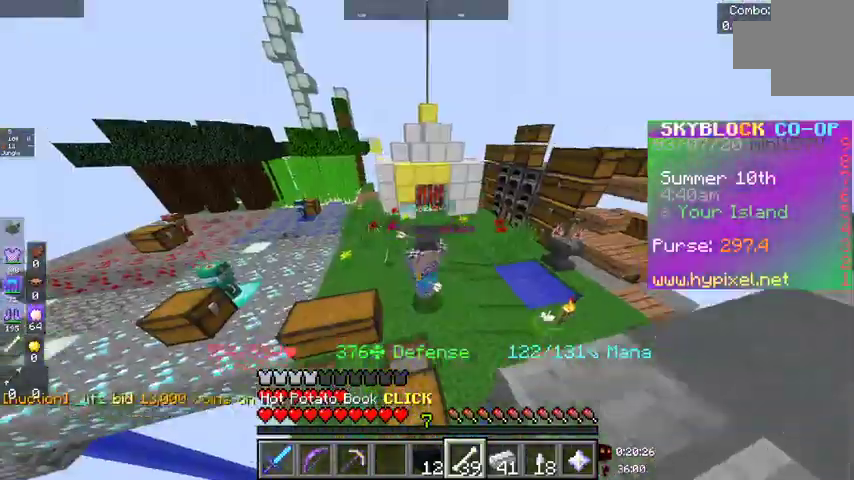
{"keys": [], "mouse": [], "events": [[300, "space", "up"]]}
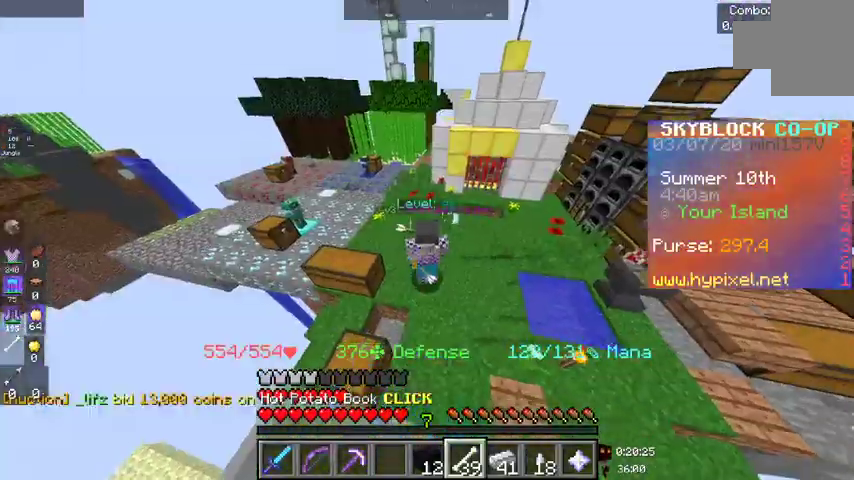
{"keys": [], "mouse": [], "events": [[300, "w", "down"], [400, "w", "up"]]}
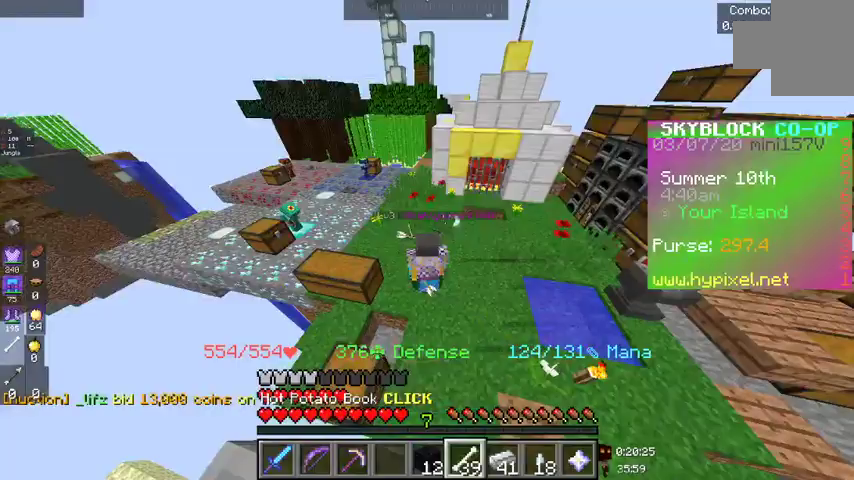
{"keys": [], "mouse": [], "events": []}
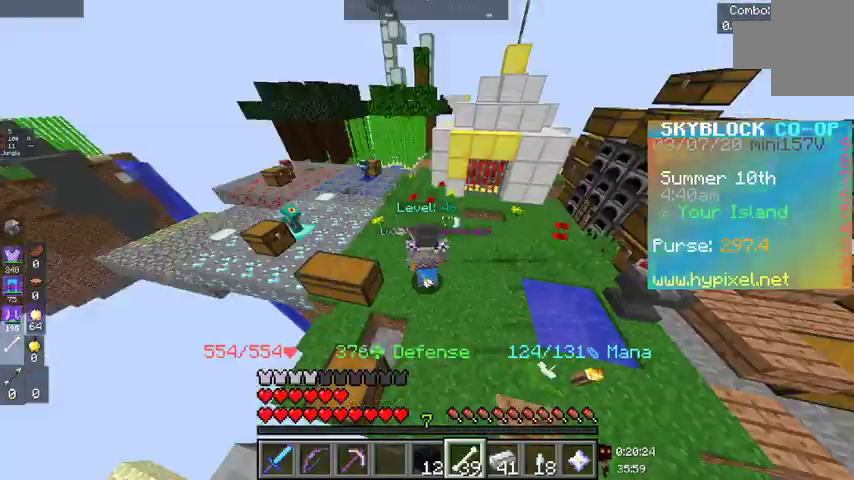
{"keys": [], "mouse": [], "events": []}
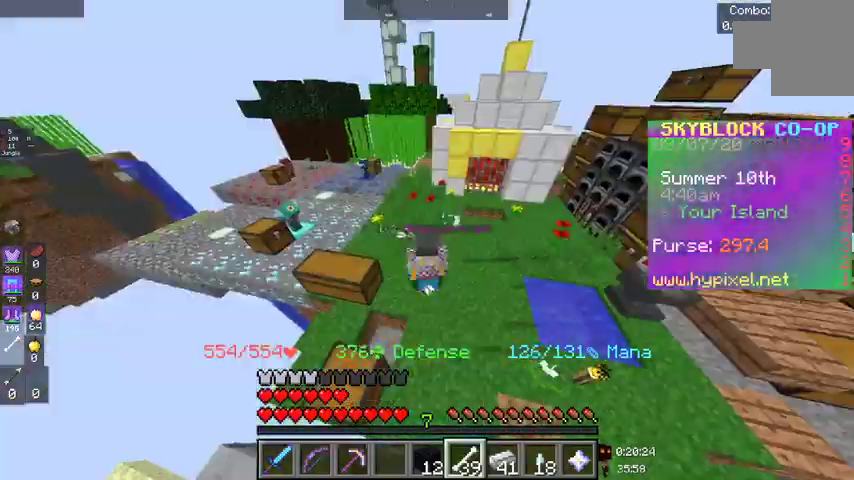
{"keys": [], "mouse": [], "events": []}
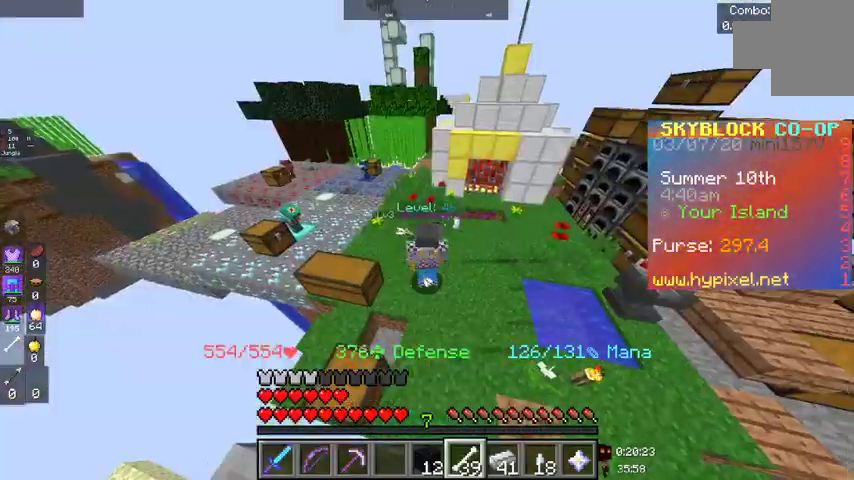
{"keys": [], "mouse": [], "events": []}
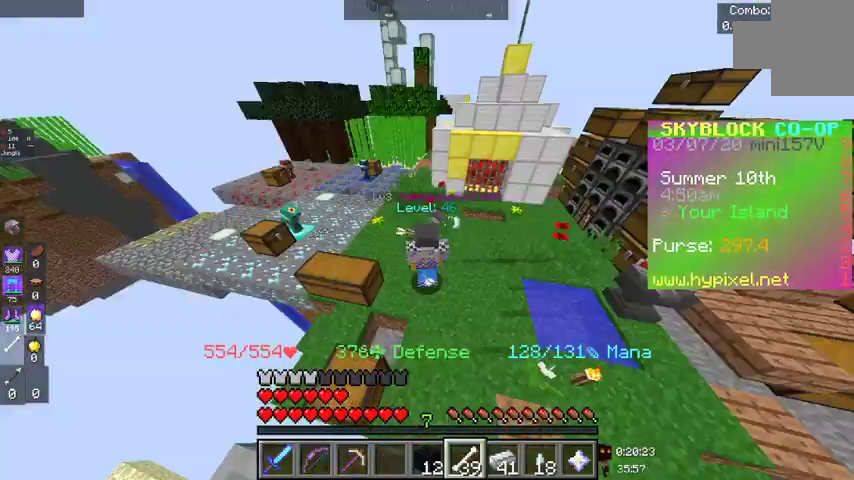
{"keys": [], "mouse": [], "events": []}
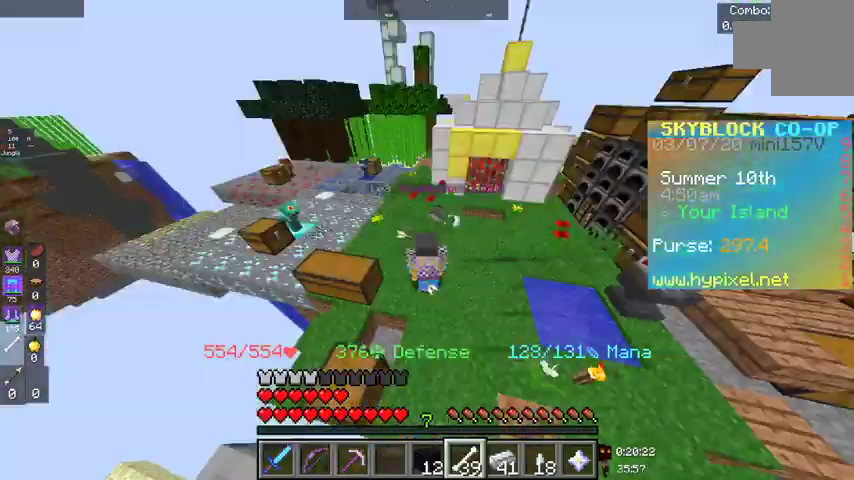
{"keys": [], "mouse": [], "events": [[167, "a", "down"], [300, "a", "up"]]}
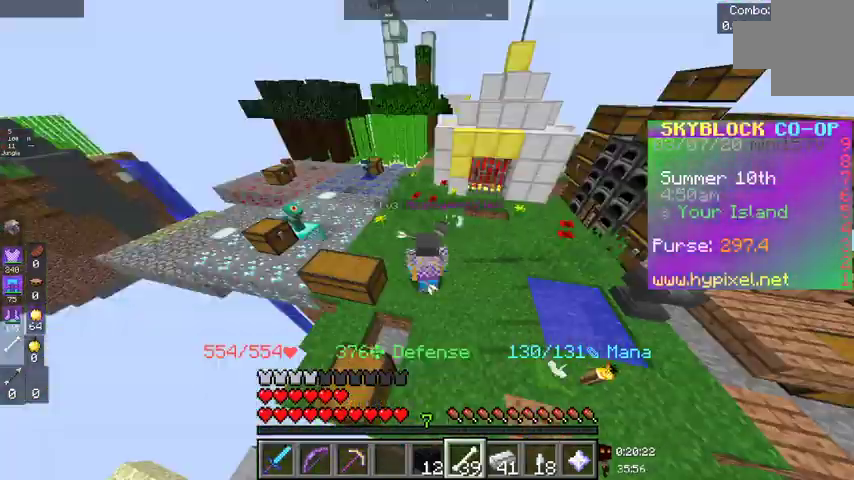
{"keys": ["a"], "mouse": [], "events": [[100, "a", "down"], [300, "a", "up"], [467, "a", "down"]]}
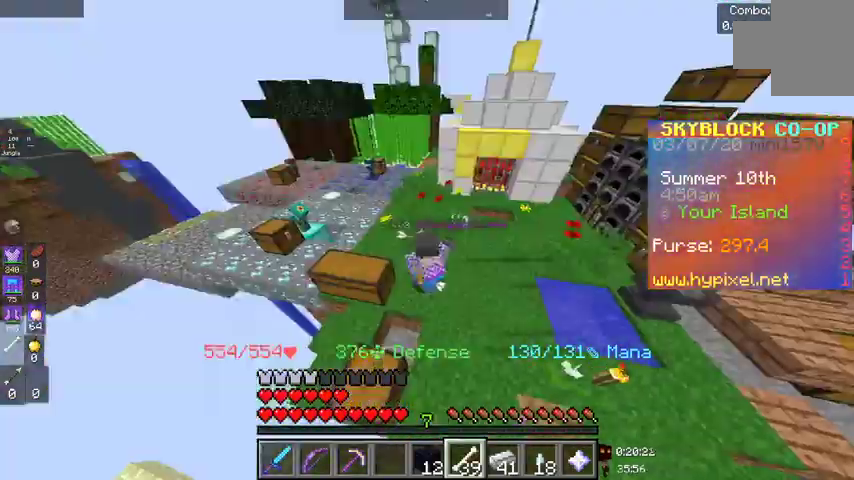
{"keys": ["a"], "mouse": [], "events": [[100, "a", "up"], [300, "a", "down"]]}
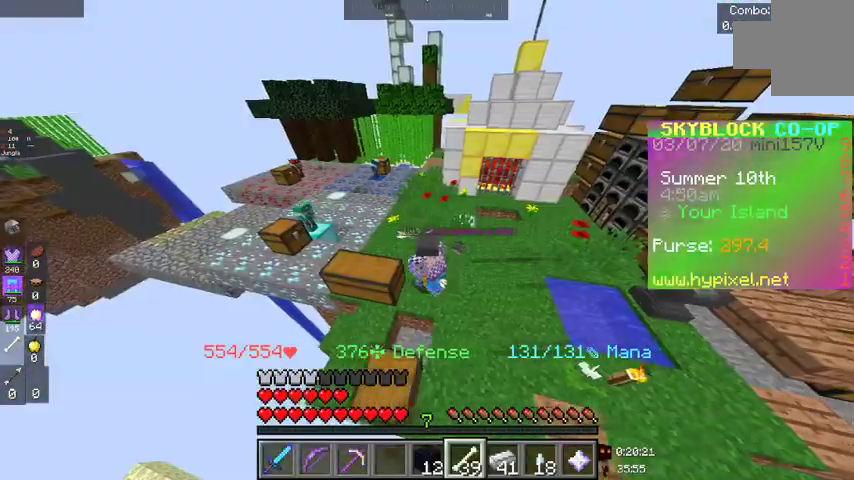
{"keys": ["a"], "mouse": [], "events": [[100, "w", "down"], [233, "w", "up"]]}
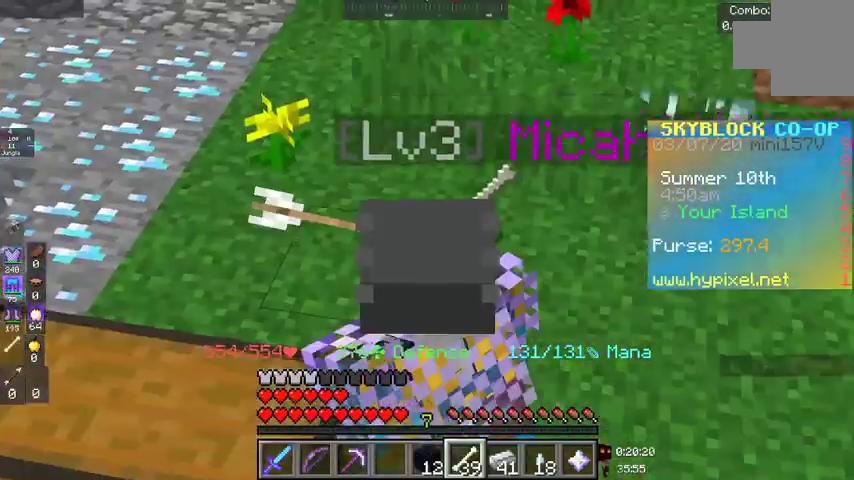
{"keys": ["a", "space"], "mouse": [], "events": [[167, "w", "down"], [367, "space", "down"], [500, "w", "up"]]}
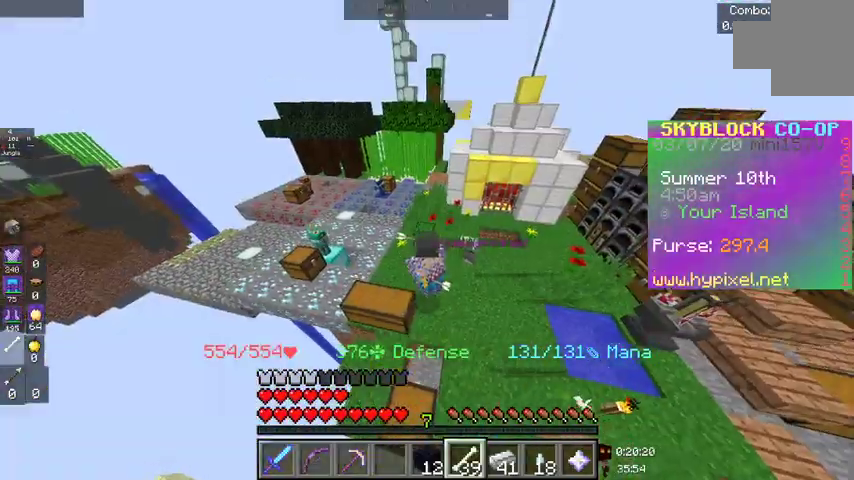
{"keys": ["a"], "mouse": [], "events": [[267, "space", "up"]]}